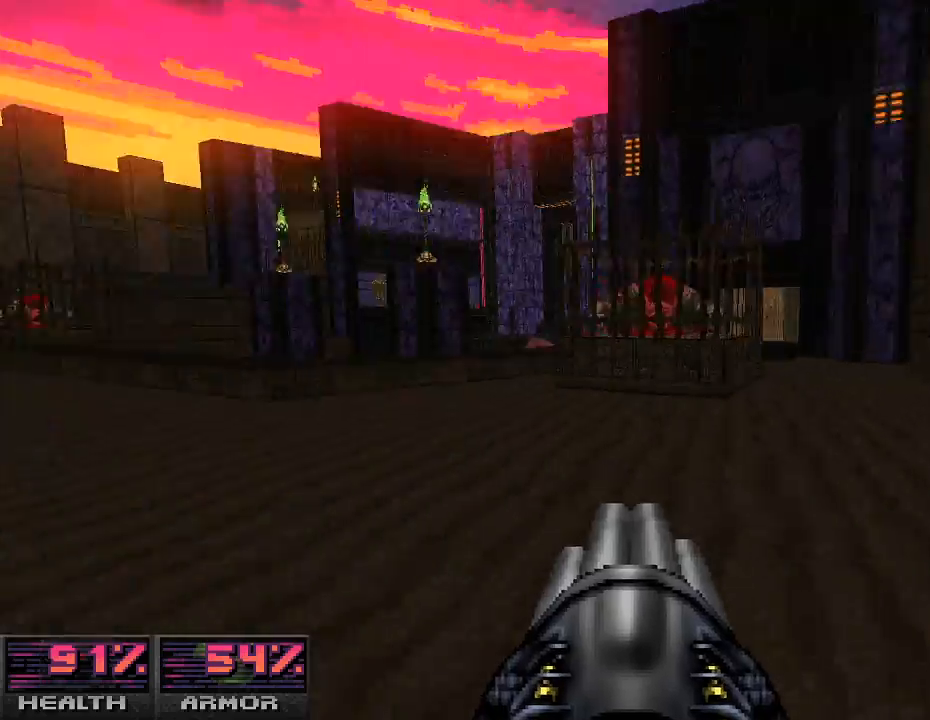
Gameplay with keyboard and mouse; each line is a JSON object with the keys and mouse buttons held at the frame after it. "events" lists presses ("down") and releases ("up") of "a", "alt_l", "alt_r", "b", "c", "caps_lock", "ctrl_l", "ctrl_r", "d", "e", "escape", "f", "g", "h", "i", "j", "k", "l", "m", "n", "o", "p", "q", "r", "return", "s", "shift_l", "shift_r", "space", "super", "t", "tab", "u", "v", "w", "x", "y", "z", "mouse_left", "mouse_wheel" and "mouse_right" between this image and that frame as [ms after this image, input, new state], when the widget could be followed in between. "mouse_left", "mouse_wheel", "mouse_right" = the "left", "wheel", "right" buttons of the "mouse" list. No other keys are recorded. "wheel" means that the mouse wheel is clicked or scrolled. Mouse movement is not recorded.
{"keys": [], "mouse": [], "events": [[67, "w", "up"], [233, "w", "down"], [400, "a", "down"], [400, "w", "up"], [467, "a", "up"]]}
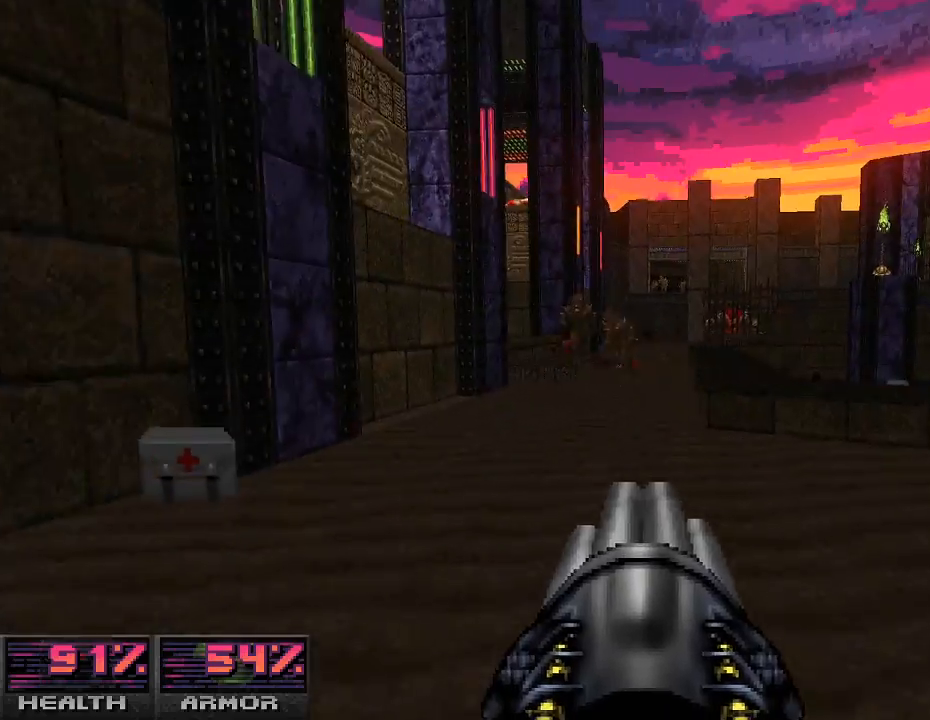
{"keys": [], "mouse": ["left"], "events": [[100, "w", "down"], [300, "a", "down"], [400, "a", "up"], [400, "w", "up"], [467, "mouse_left", "down"]]}
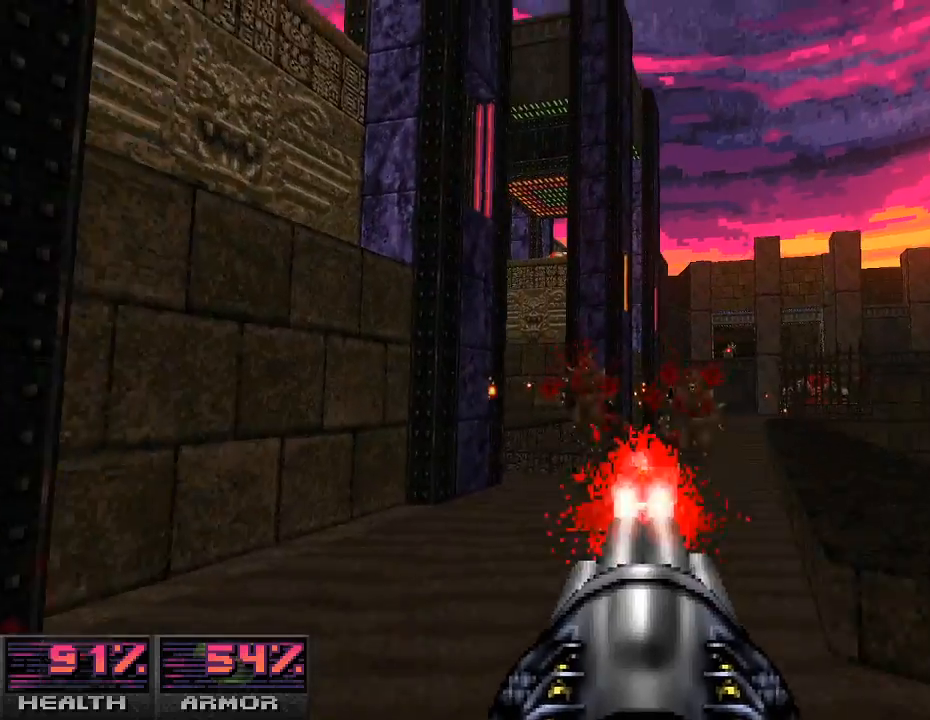
{"keys": ["w"], "mouse": [], "events": [[33, "s", "down"], [233, "mouse_left", "up"], [333, "s", "up"], [433, "w", "down"]]}
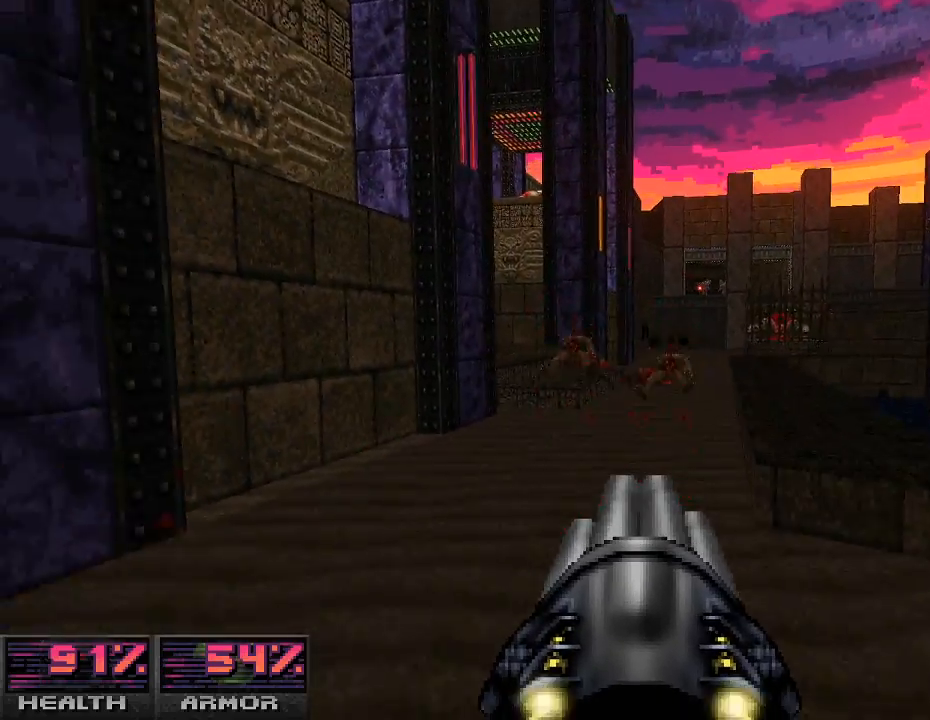
{"keys": [], "mouse": [], "events": [[467, "w", "up"]]}
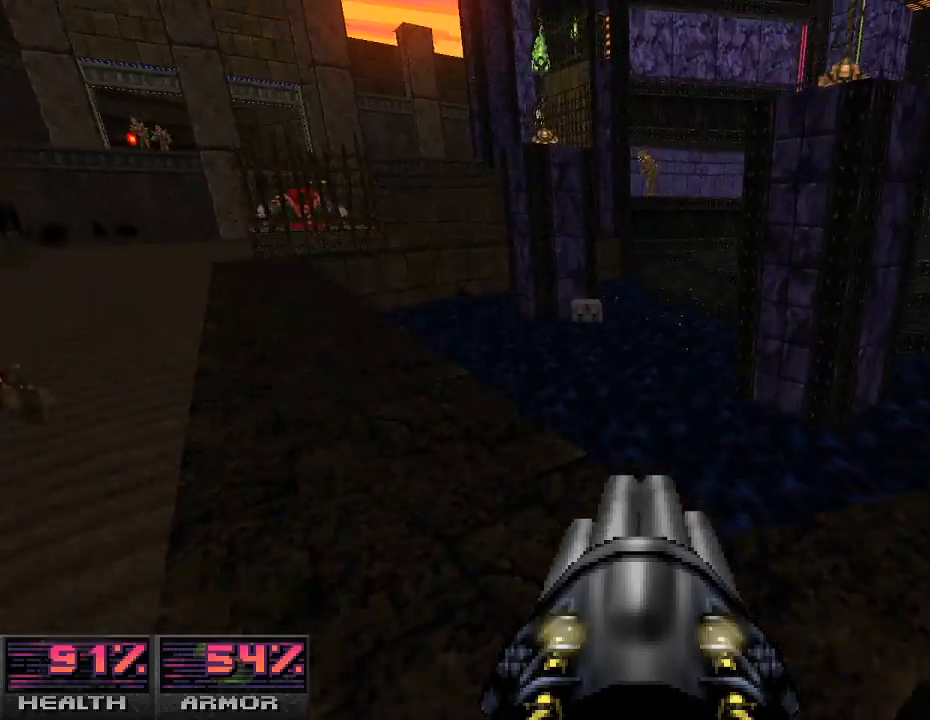
{"keys": ["w"], "mouse": [], "events": [[133, "a", "down"], [233, "w", "down"], [400, "a", "up"]]}
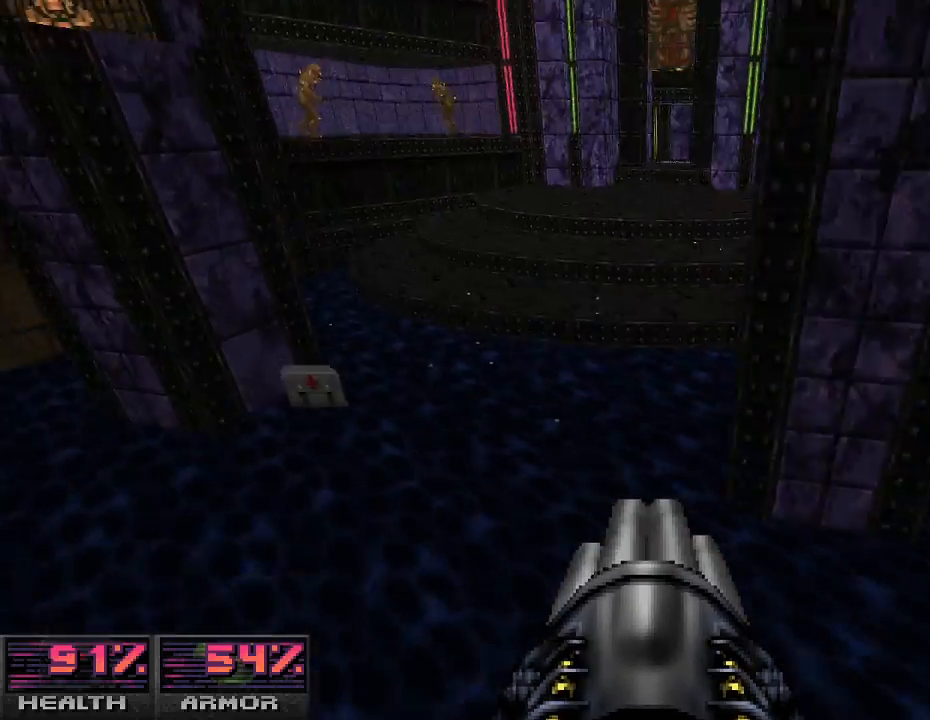
{"keys": ["w"], "mouse": [], "events": []}
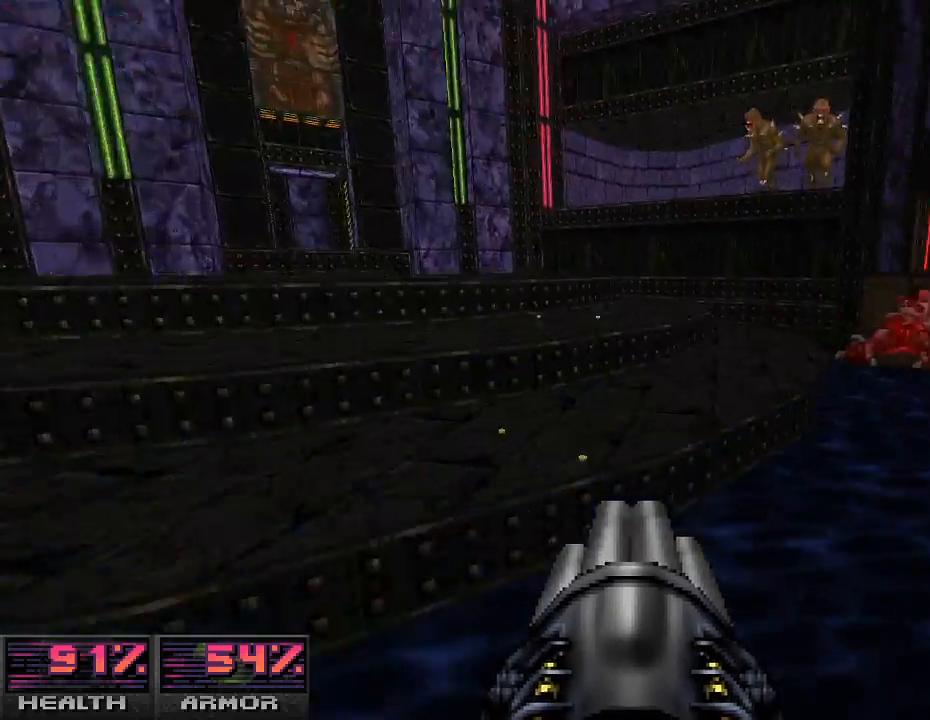
{"keys": ["w"], "mouse": [], "events": [[267, "w", "up"], [367, "d", "down"], [433, "d", "up"], [500, "w", "down"]]}
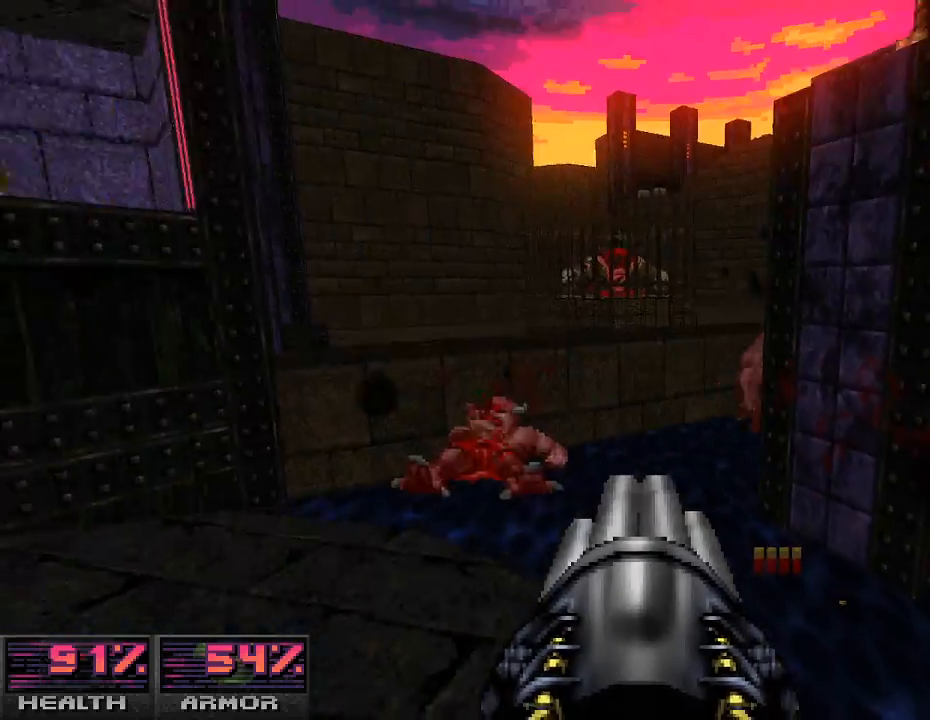
{"keys": ["a"], "mouse": [], "events": [[267, "d", "down"], [400, "d", "up"], [400, "w", "up"], [433, "a", "down"]]}
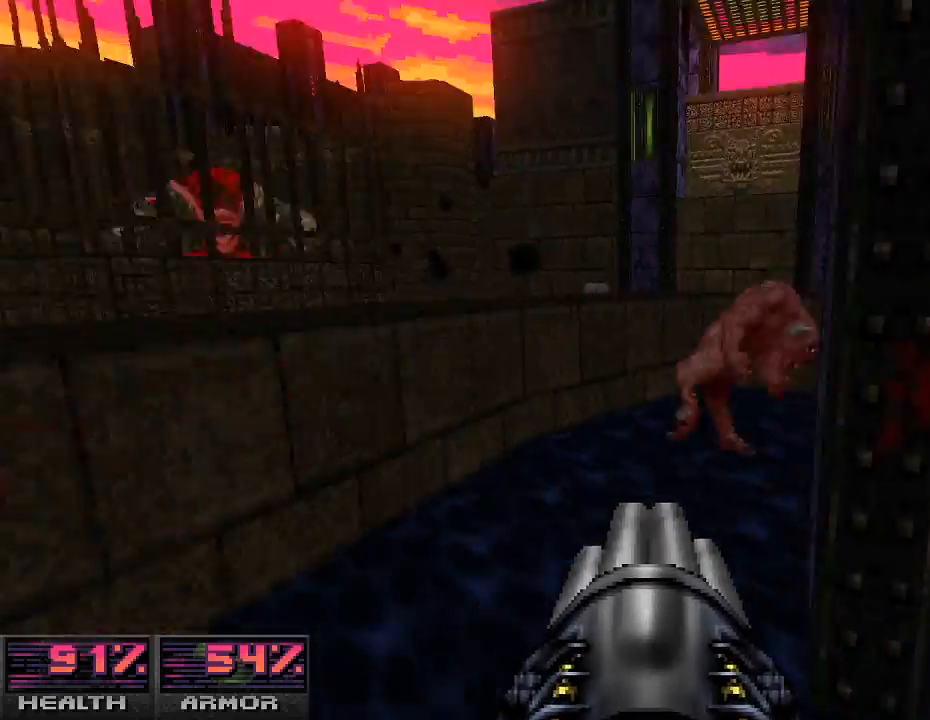
{"keys": ["d"], "mouse": ["left"], "events": [[133, "a", "up"], [333, "s", "down"], [433, "mouse_left", "down"], [467, "d", "down"], [500, "s", "up"]]}
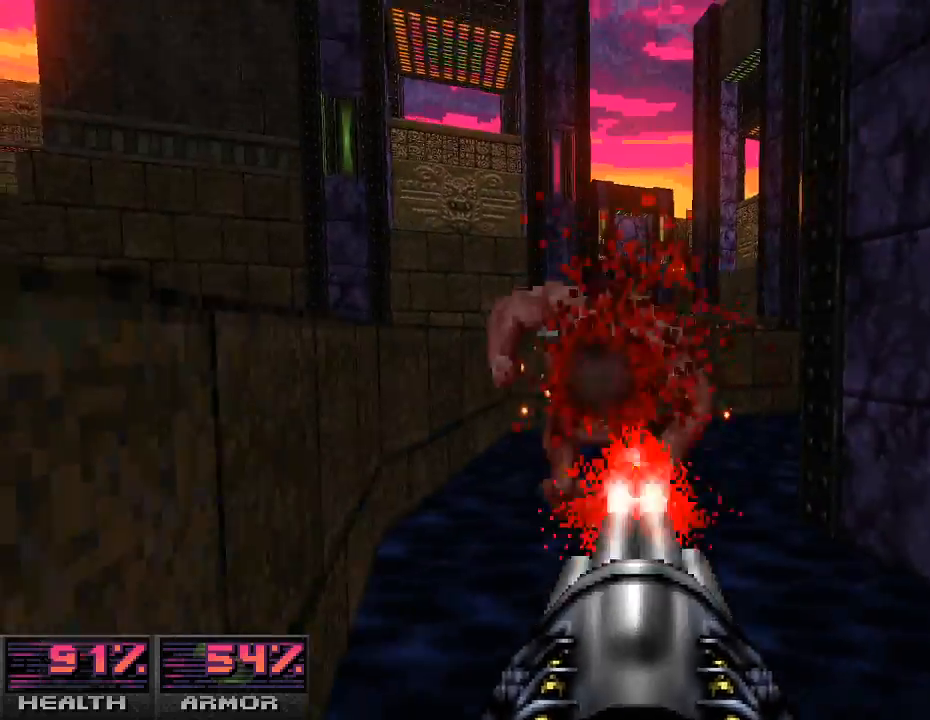
{"keys": ["w"], "mouse": [], "events": [[133, "mouse_left", "up"], [133, "w", "down"], [200, "d", "up"]]}
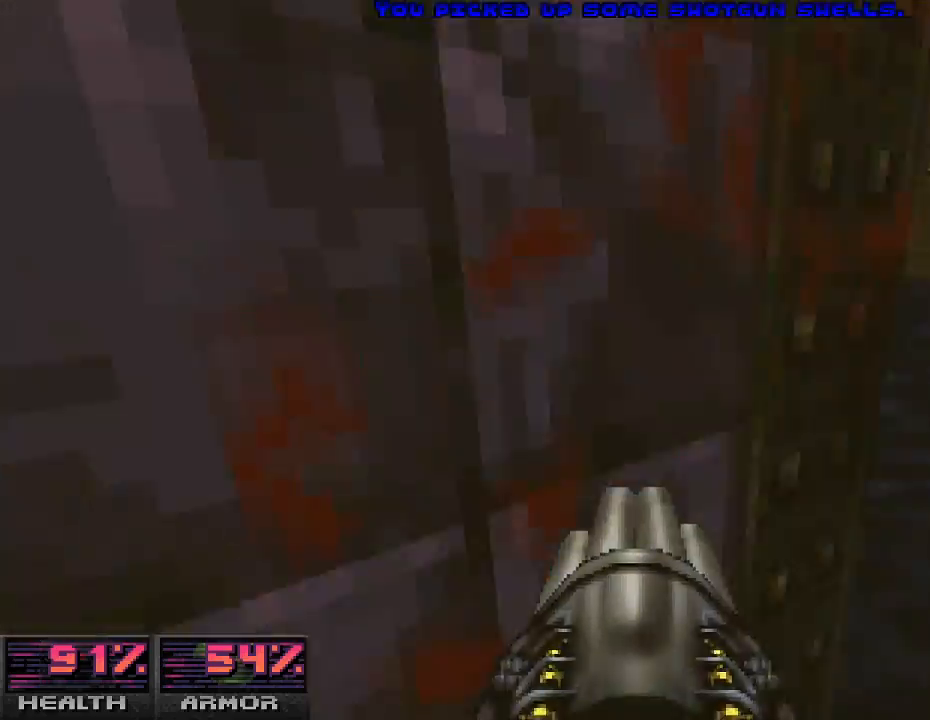
{"keys": ["w"], "mouse": [], "events": [[67, "a", "down"], [100, "w", "up"], [200, "a", "up"], [233, "w", "down"]]}
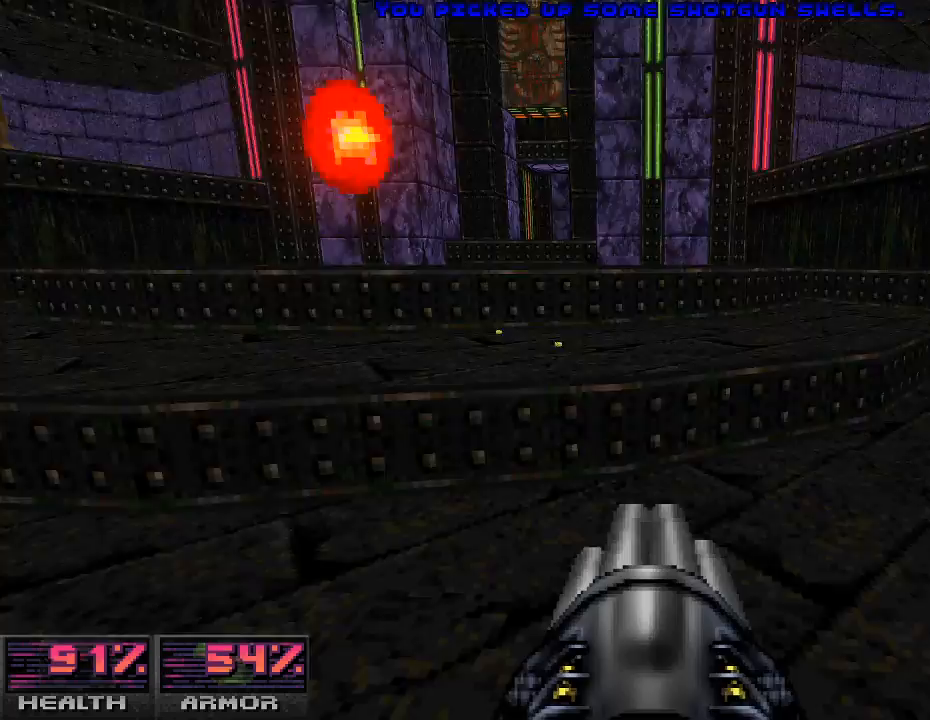
{"keys": ["a", "w"], "mouse": [], "events": [[400, "a", "down"]]}
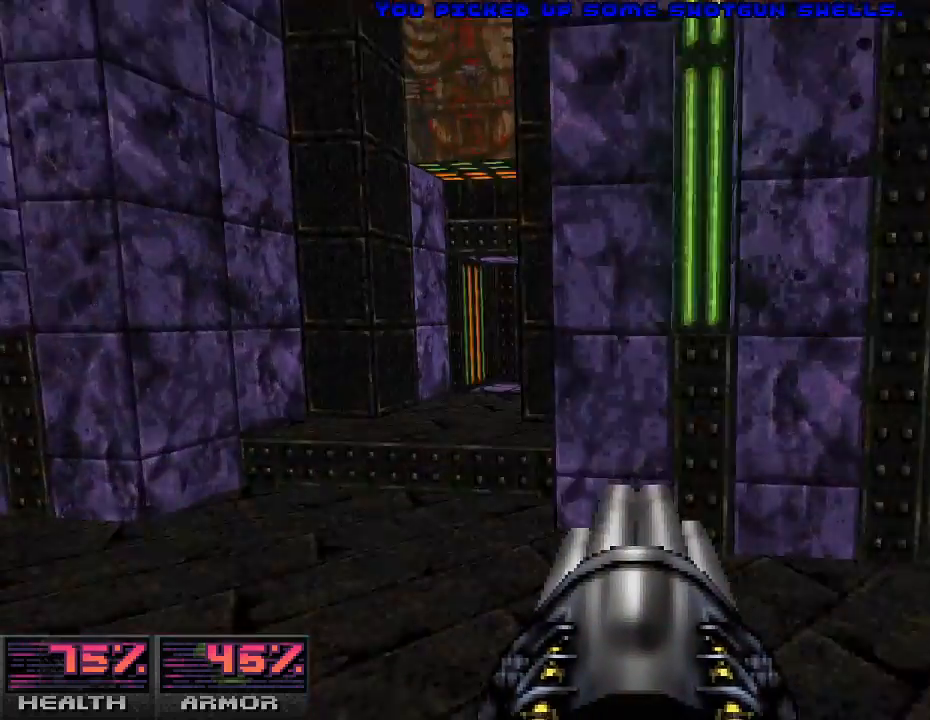
{"keys": ["d", "w"], "mouse": [], "events": [[33, "mouse_right", "down"], [167, "mouse_right", "up"], [200, "a", "up"], [400, "d", "down"]]}
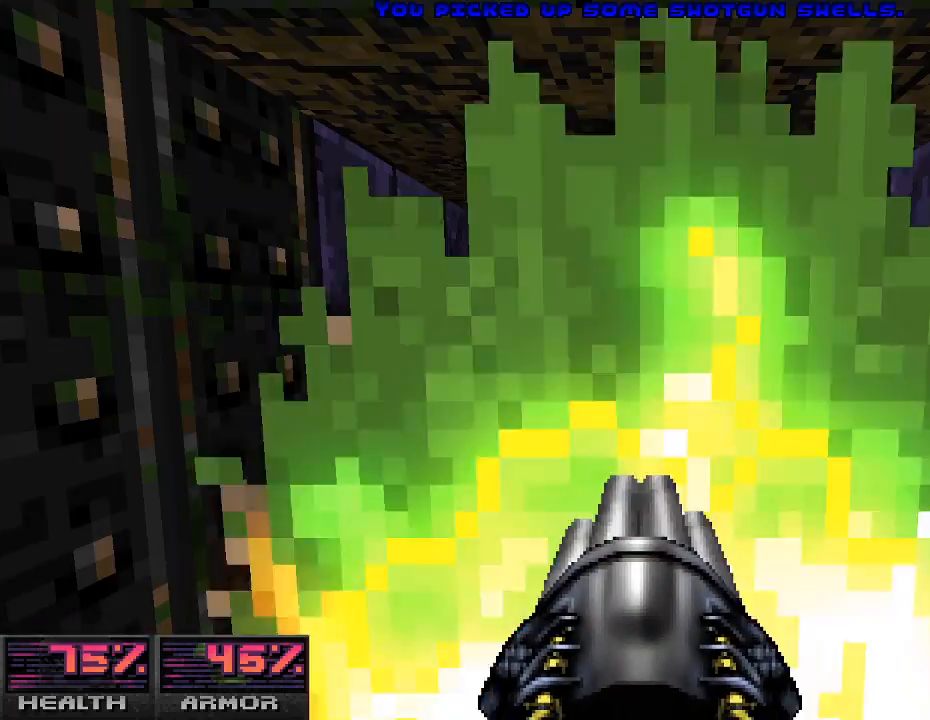
{"keys": ["r", "w"], "mouse": [], "events": [[33, "d", "up"], [367, "r", "down"]]}
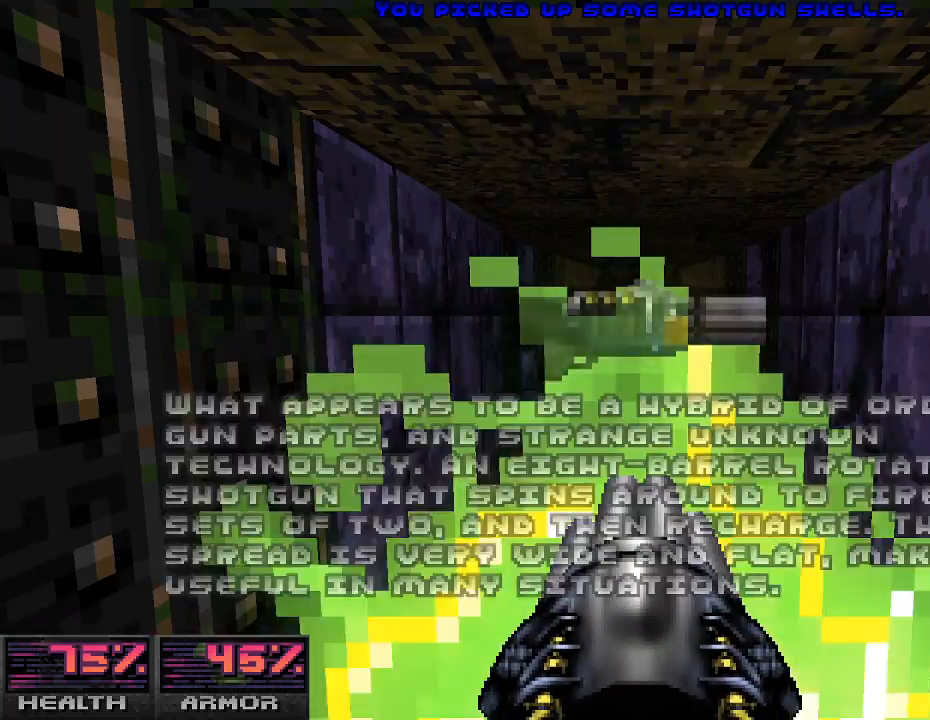
{"keys": ["w"], "mouse": [], "events": [[433, "r", "up"]]}
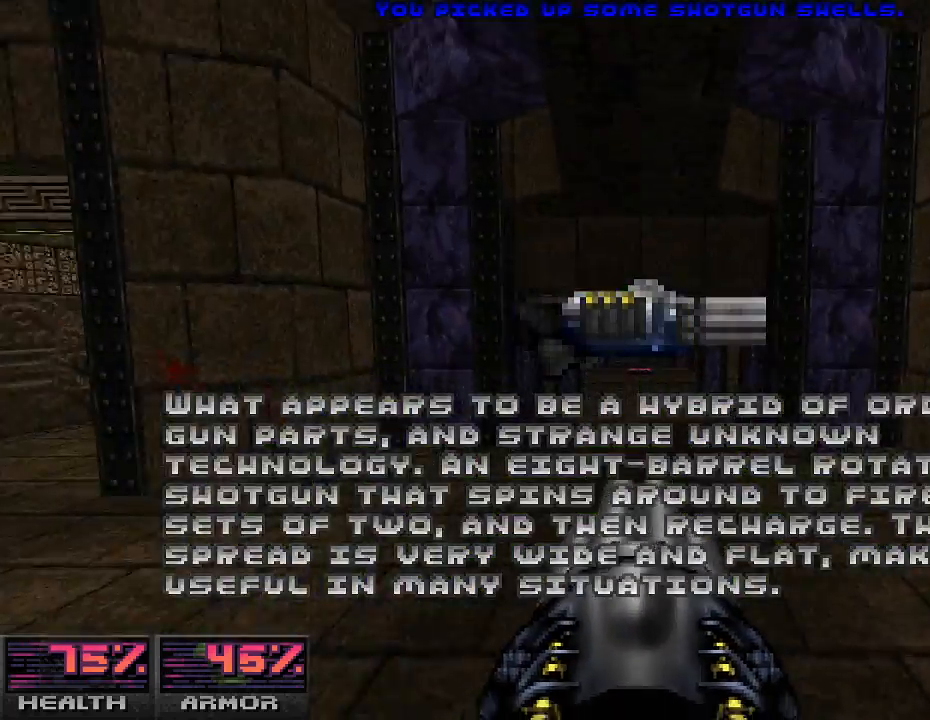
{"keys": ["r"], "mouse": [], "events": [[267, "w", "up"], [400, "r", "down"]]}
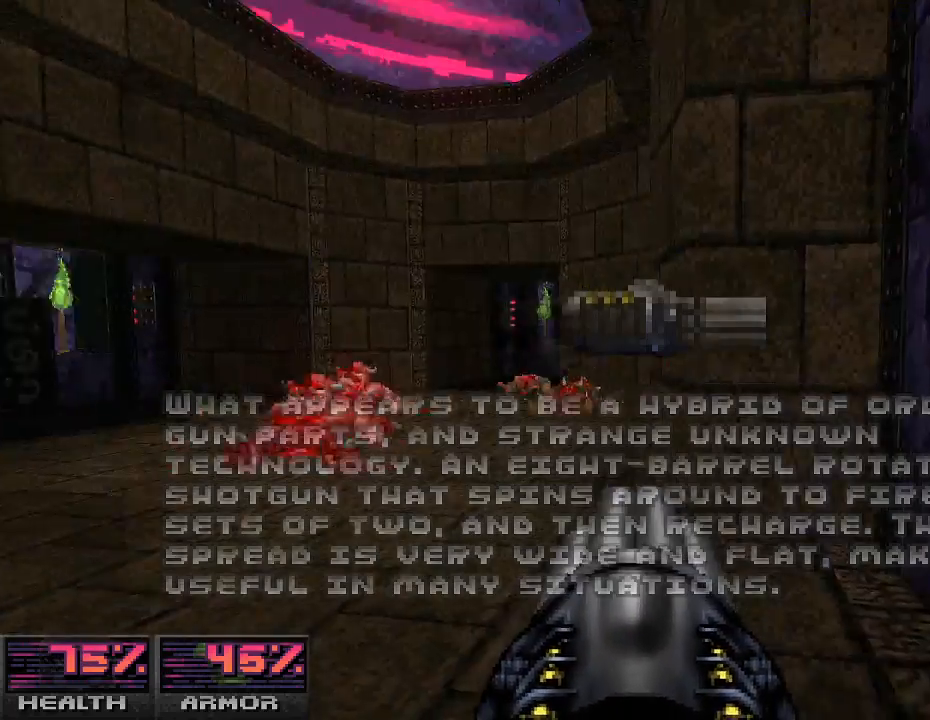
{"keys": ["r"], "mouse": [], "events": [[67, "w", "down"], [233, "a", "down"], [367, "a", "up"], [400, "w", "up"]]}
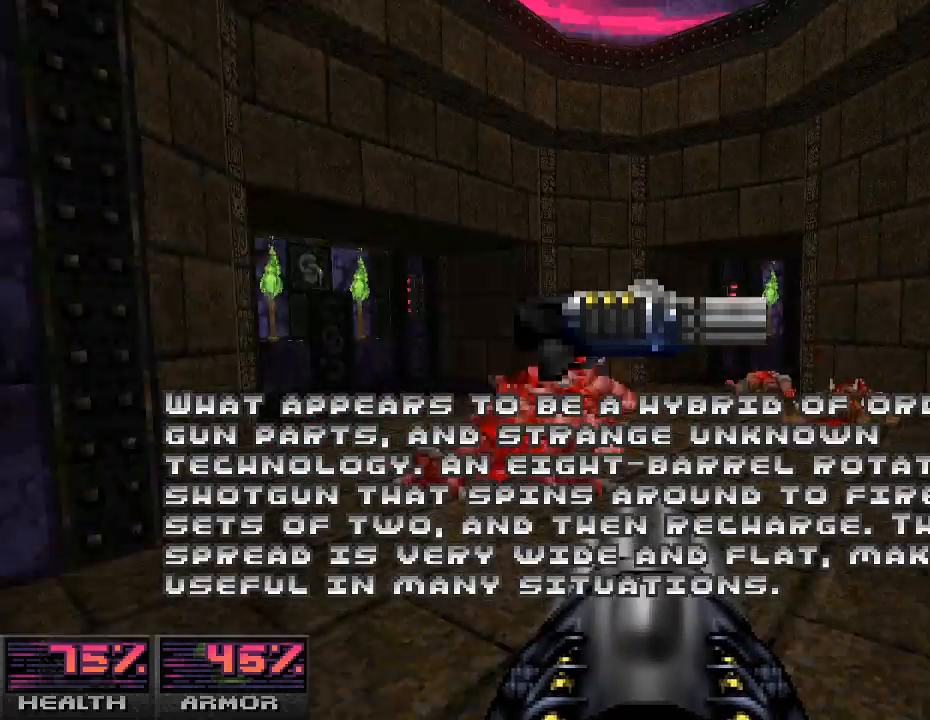
{"keys": ["r"], "mouse": [], "events": [[267, "w", "down"], [400, "w", "up"]]}
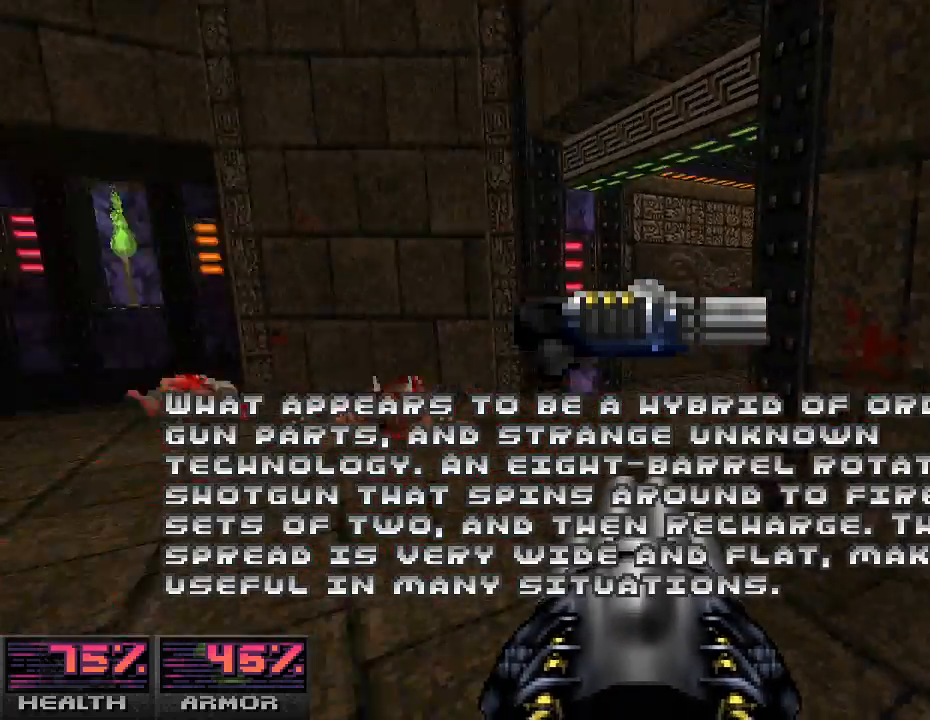
{"keys": ["r"], "mouse": [], "events": [[267, "w", "down"], [400, "w", "up"]]}
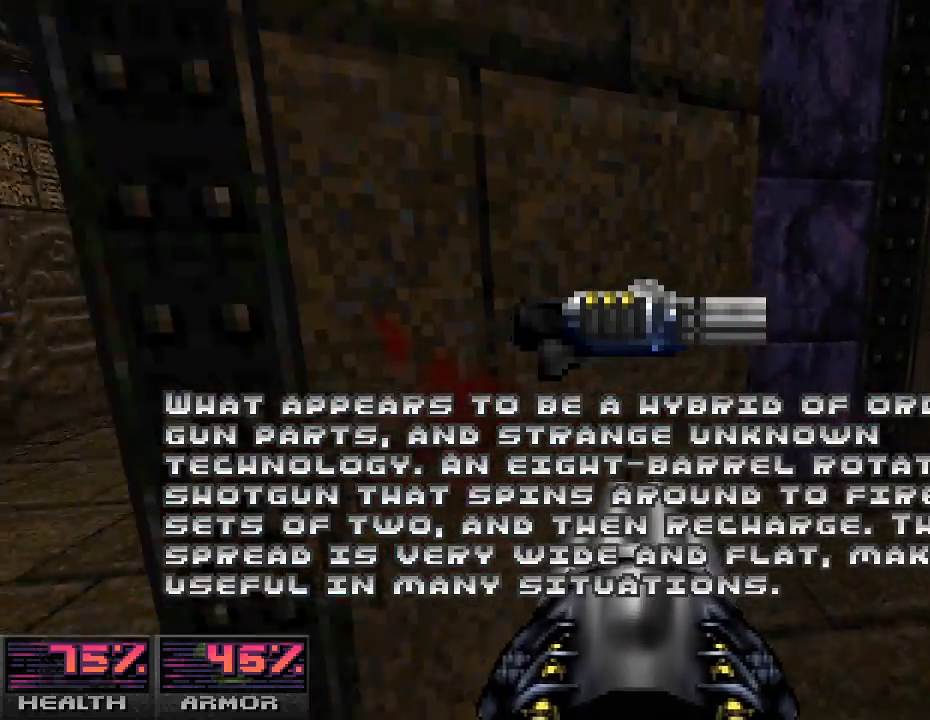
{"keys": ["r"], "mouse": [], "events": []}
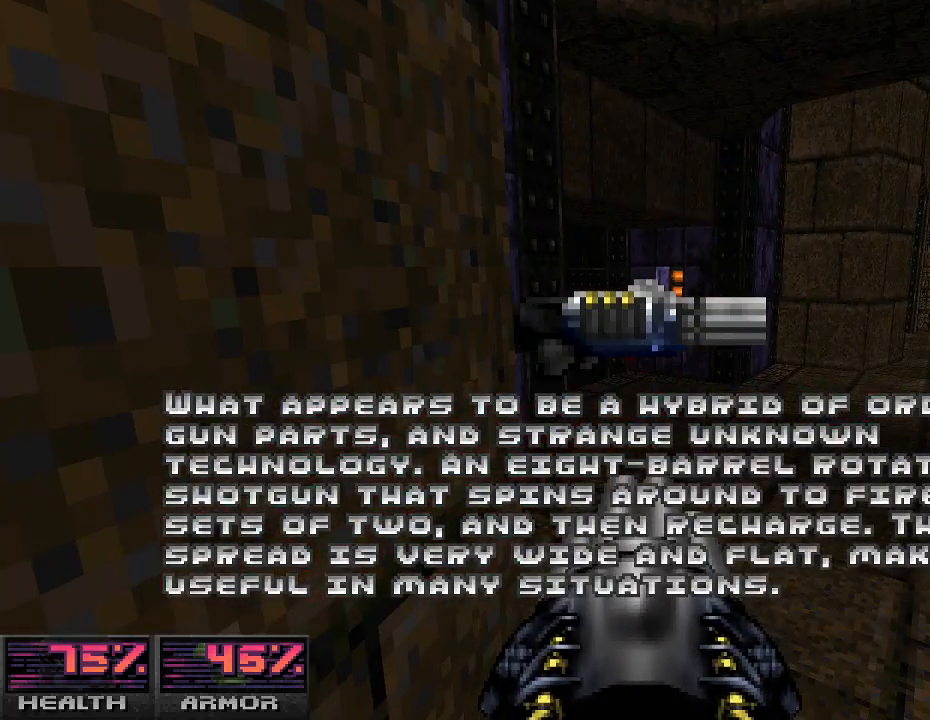
{"keys": ["r"], "mouse": [], "events": []}
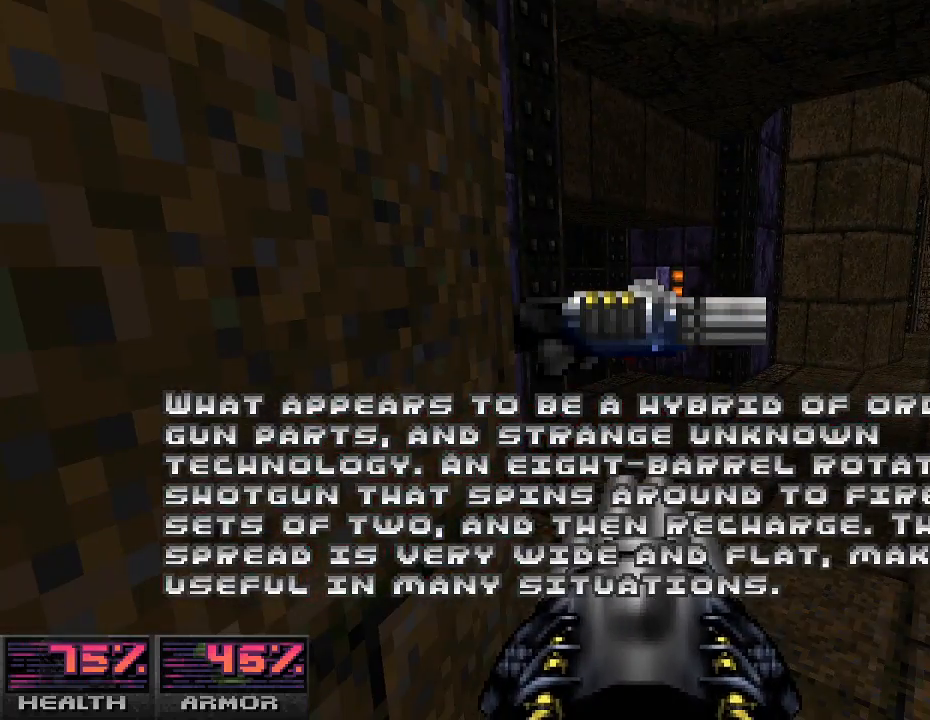
{"keys": ["r"], "mouse": [], "events": []}
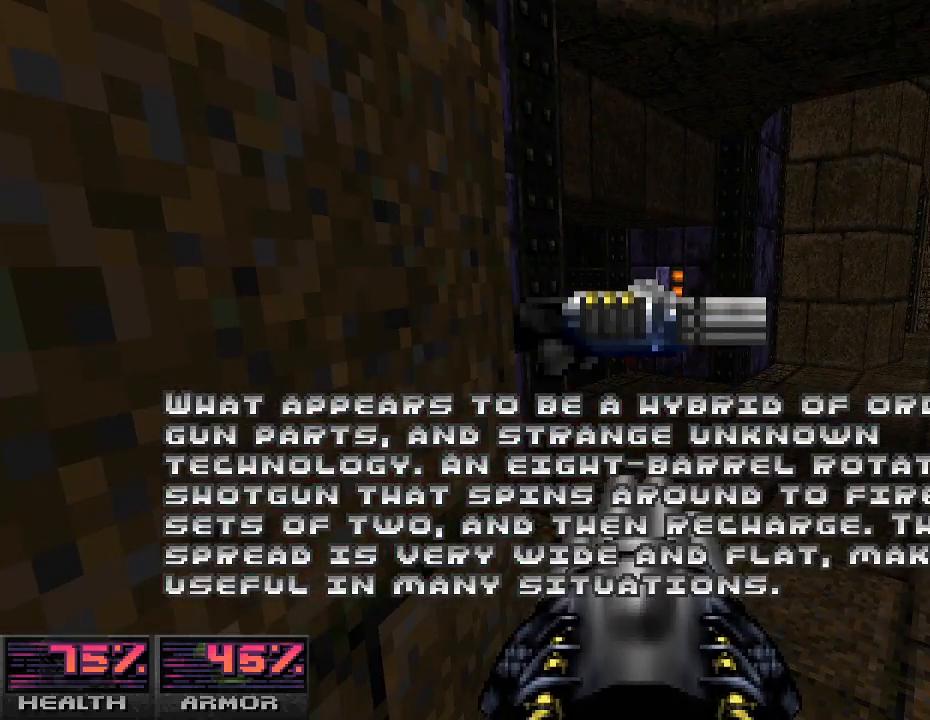
{"keys": ["r"], "mouse": [], "events": []}
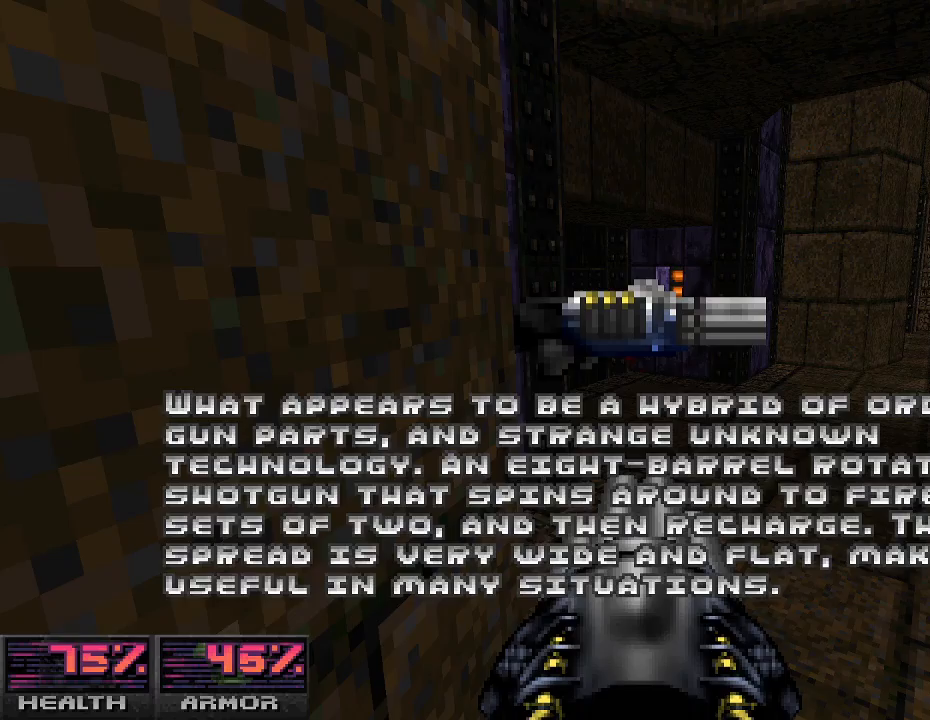
{"keys": ["r"], "mouse": [], "events": []}
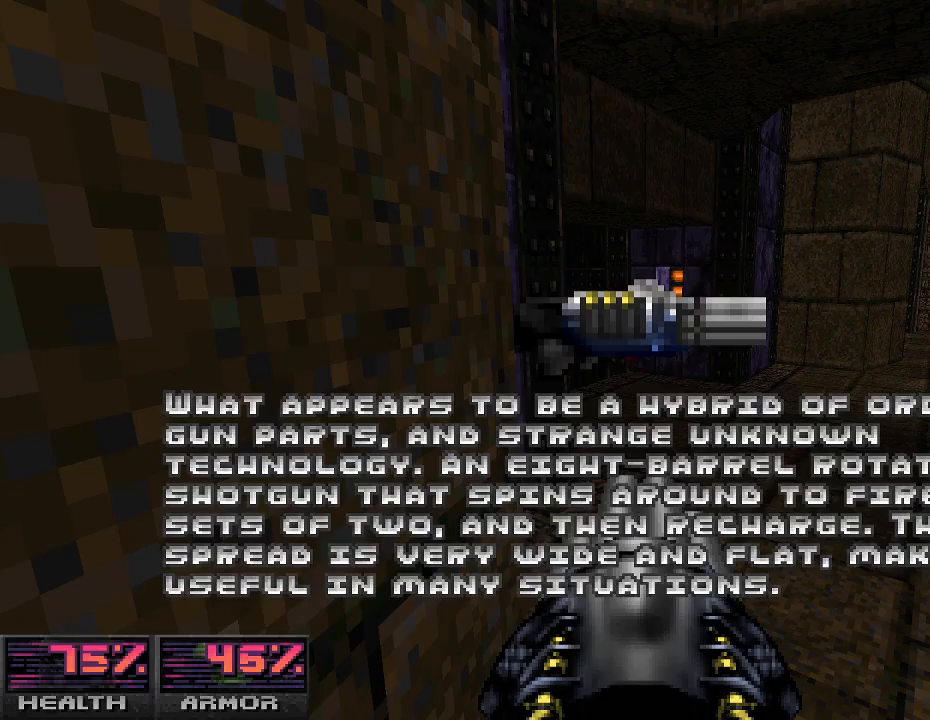
{"keys": ["r"], "mouse": [], "events": []}
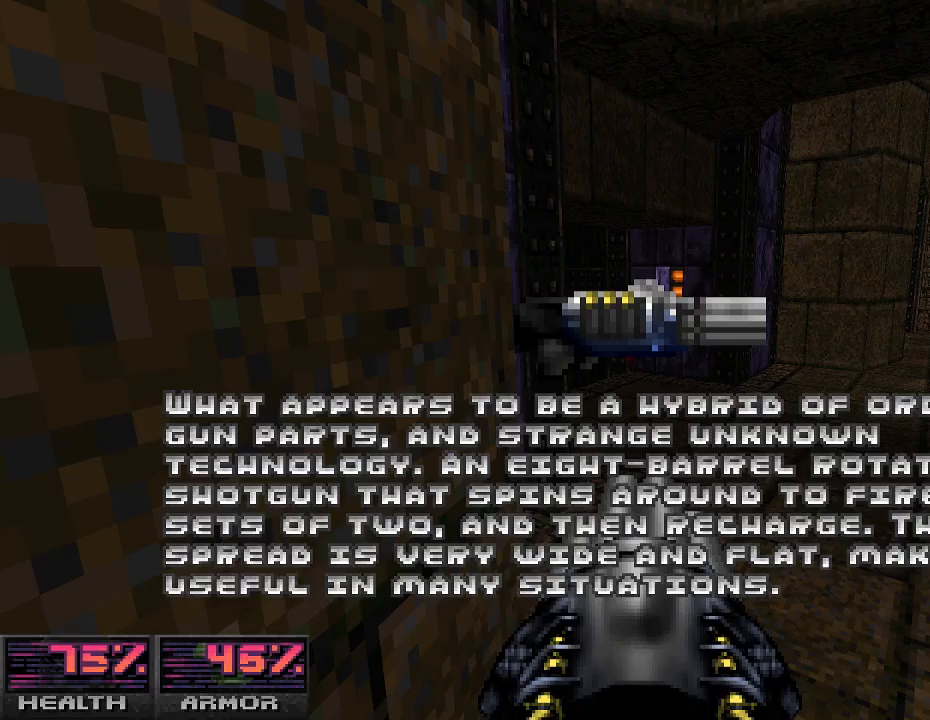
{"keys": ["r", "w"], "mouse": [], "events": [[433, "w", "down"]]}
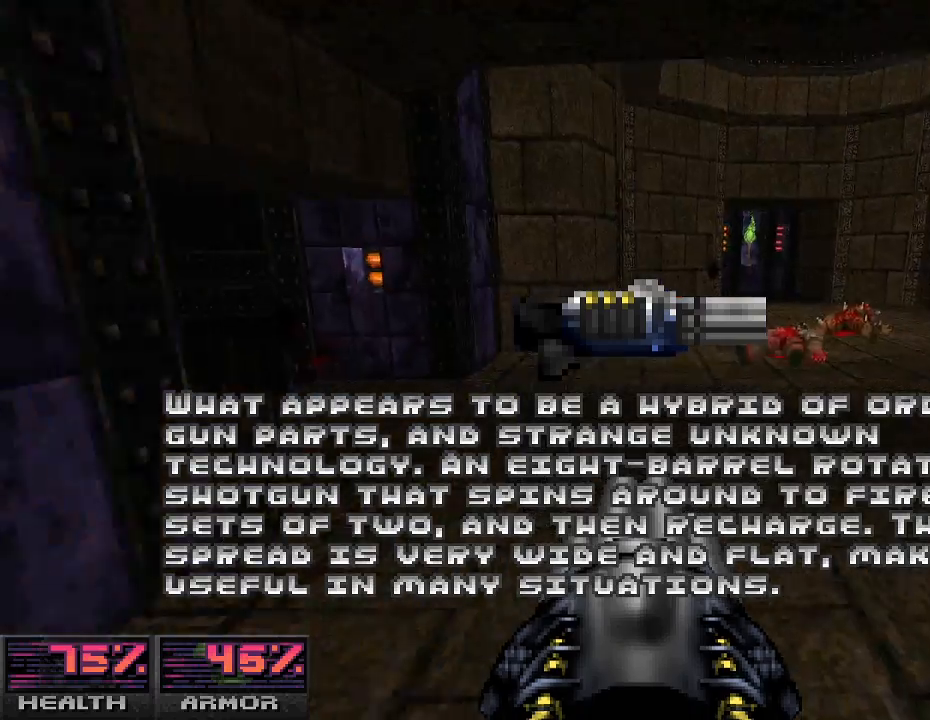
{"keys": ["r", "w"], "mouse": [], "events": []}
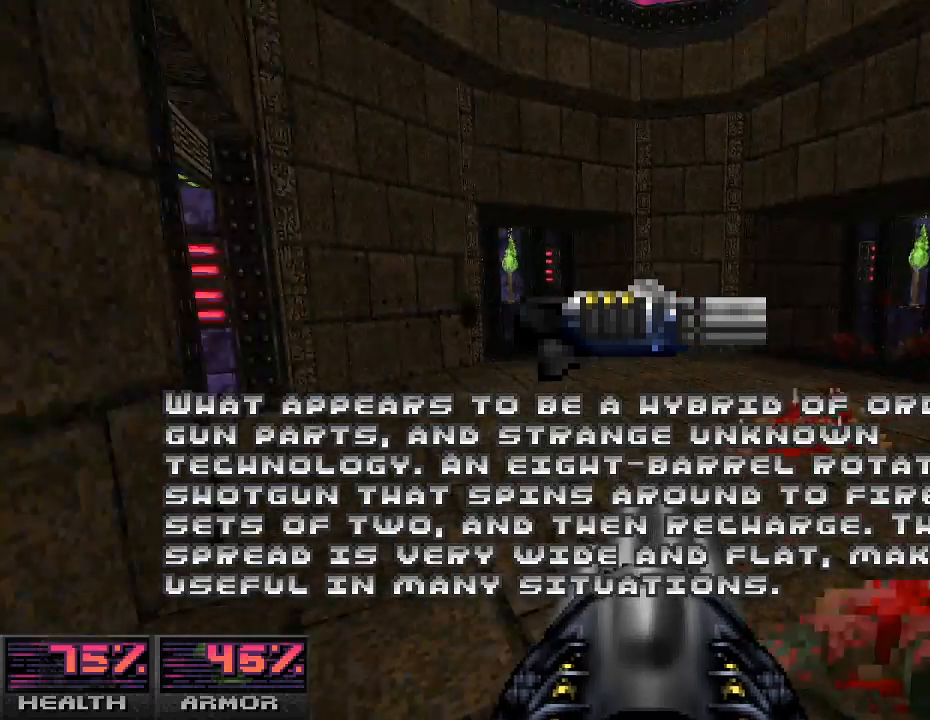
{"keys": ["r"], "mouse": [], "events": [[267, "w", "up"]]}
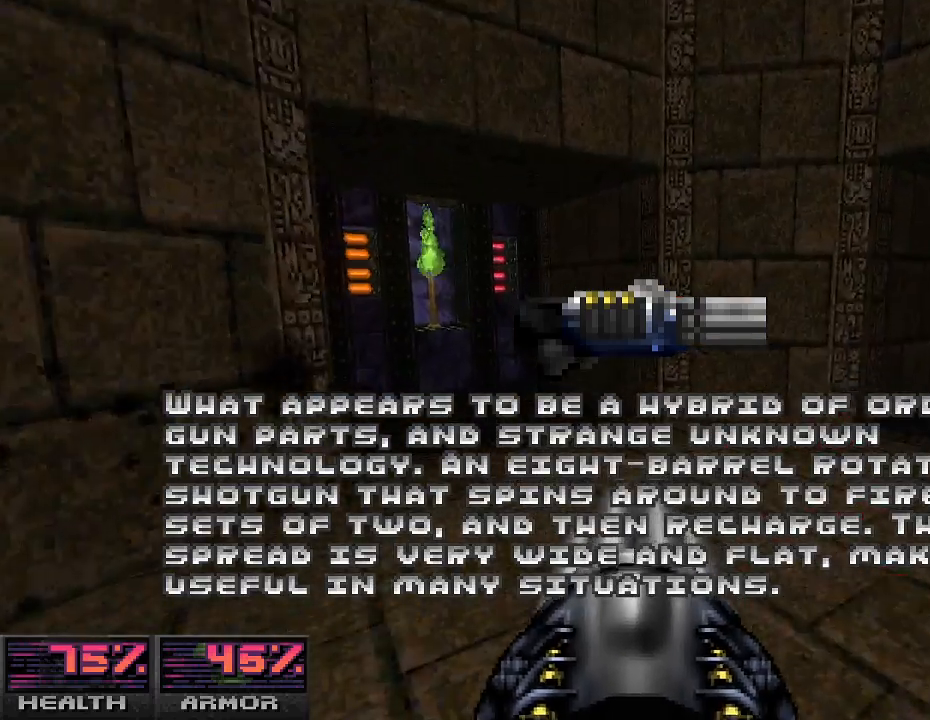
{"keys": [], "mouse": [], "events": [[133, "w", "down"], [267, "r", "up"], [367, "w", "up"]]}
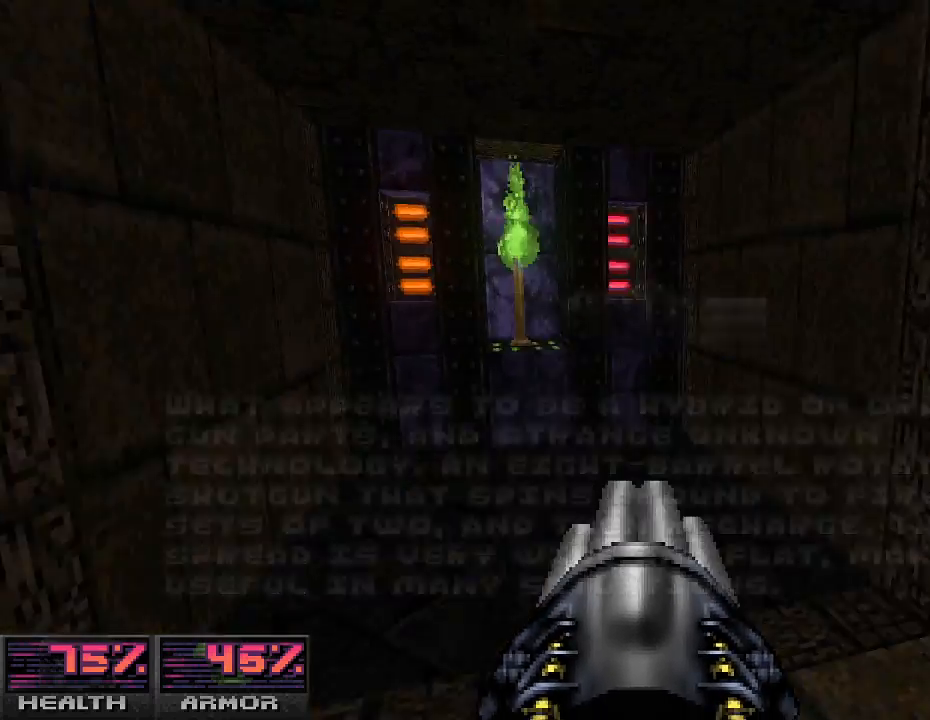
{"keys": ["w"], "mouse": [], "events": [[267, "a", "down"], [400, "w", "down"], [500, "a", "up"]]}
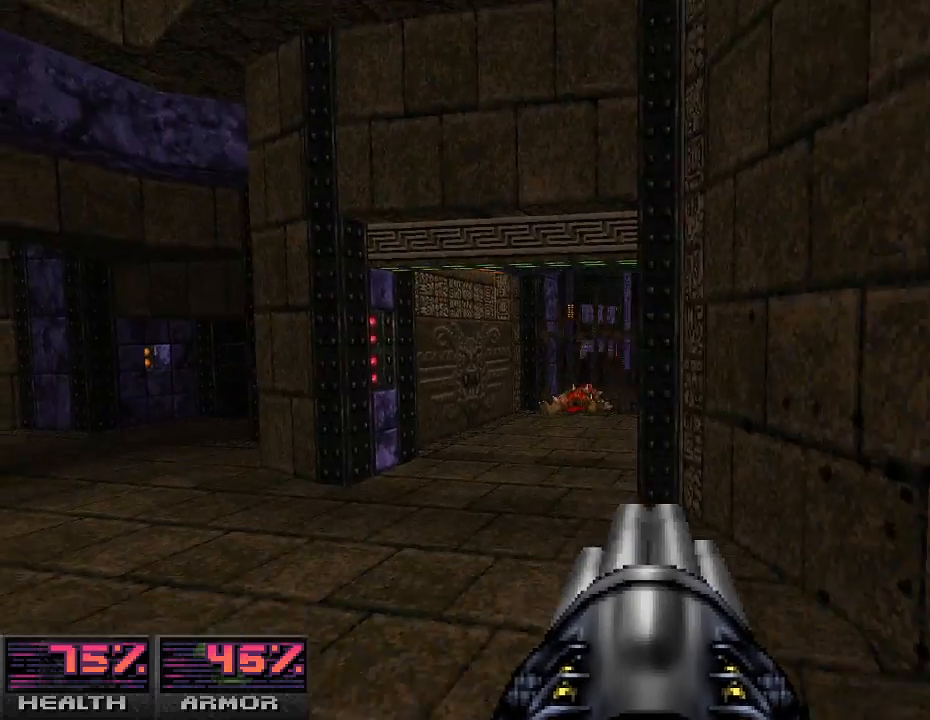
{"keys": ["a"], "mouse": [], "events": [[200, "w", "up"], [233, "a", "down"]]}